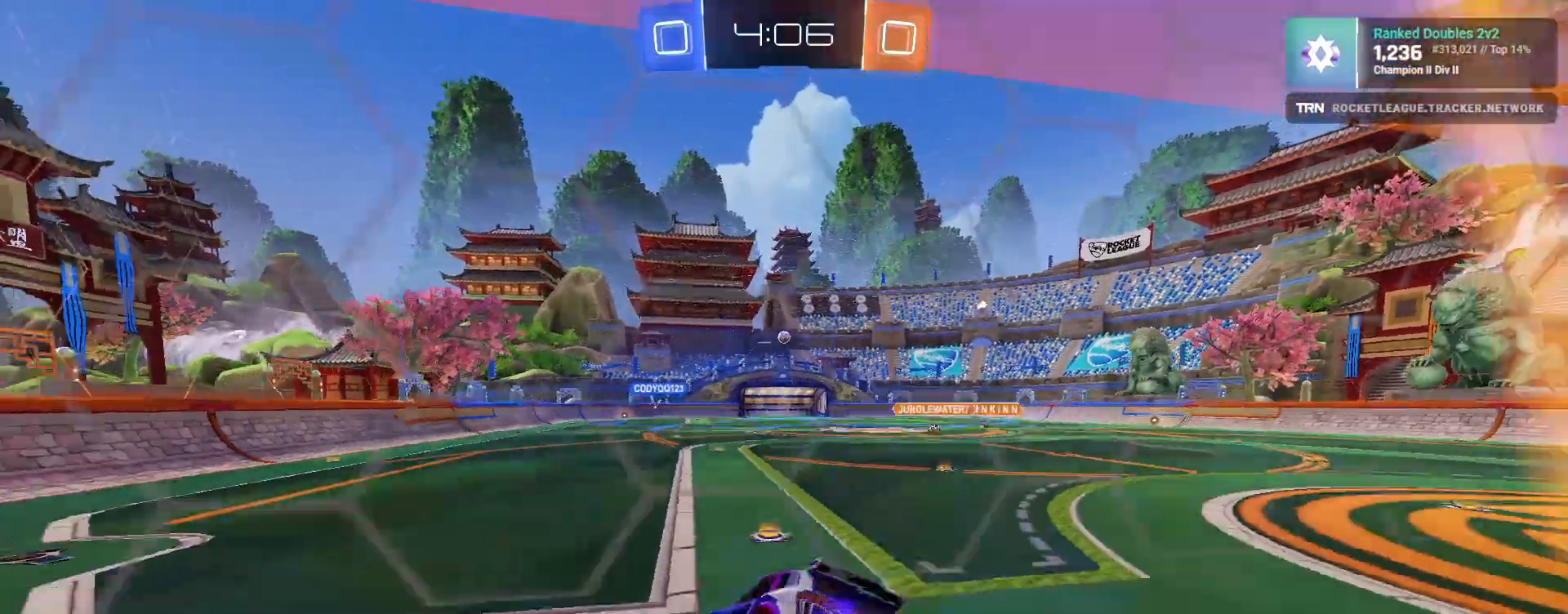
Gameplay with a controller (PlayStation layout); each line is a JSON object with the inputs held at the frame after it. "events" lists button and stick changes between this image and that frame as [ms after this image, input, new state], when the widget could be followed in between.
{"buttons": ["R2"], "left_stick": "right", "right_stick": "center", "events": [[83, "left_stick", "center"], [200, "left_stick", "right"]]}
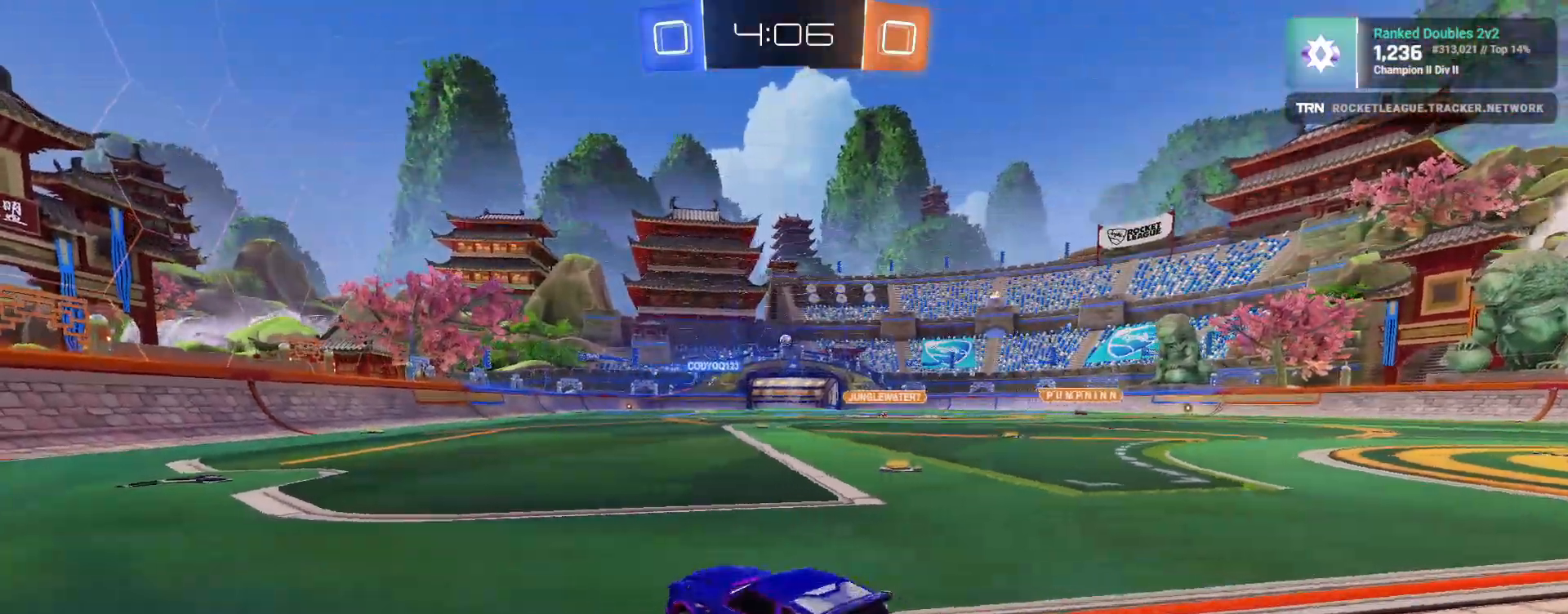
{"buttons": ["CROSS", "R1", "R2"], "left_stick": "up", "right_stick": "center", "events": [[17, "R1", "down"], [433, "left_stick", "up"], [450, "CROSS", "down"]]}
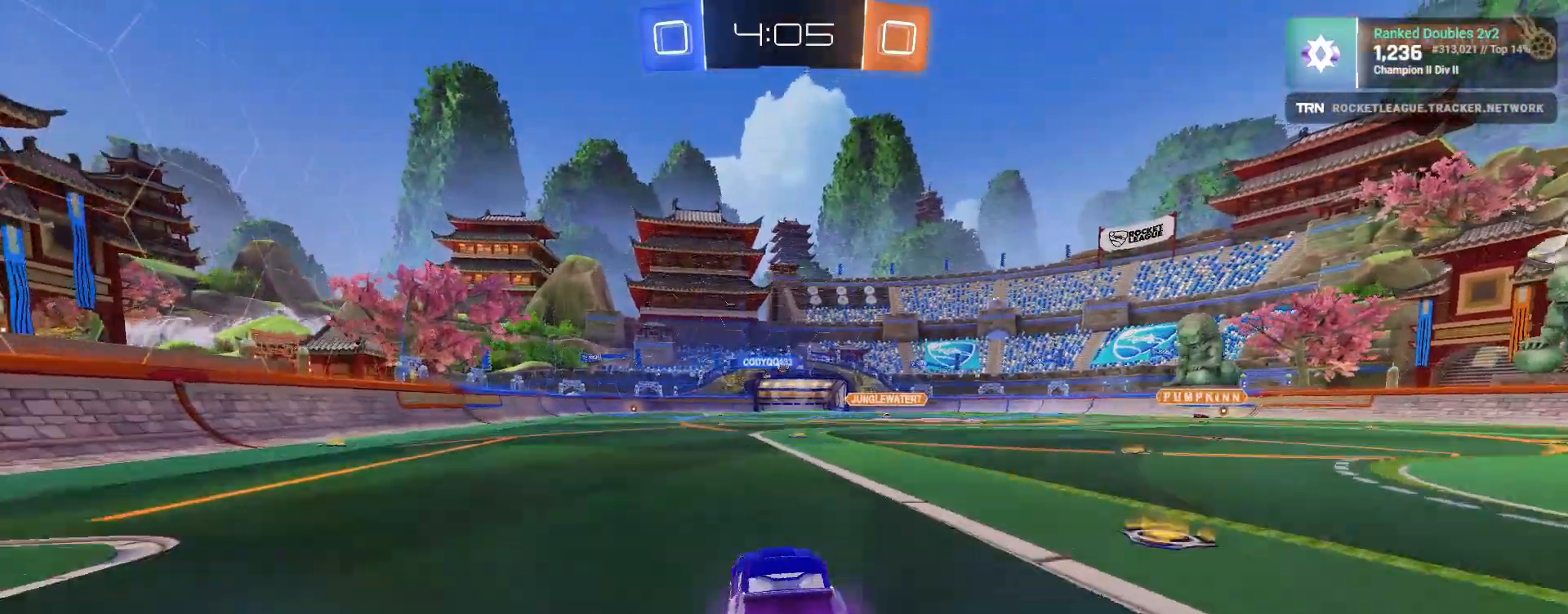
{"buttons": ["R2"], "left_stick": "center", "right_stick": "center", "events": [[17, "CROSS", "up"], [67, "CROSS", "down"], [150, "left_stick", "center"], [167, "CROSS", "up"], [167, "R1", "up"]]}
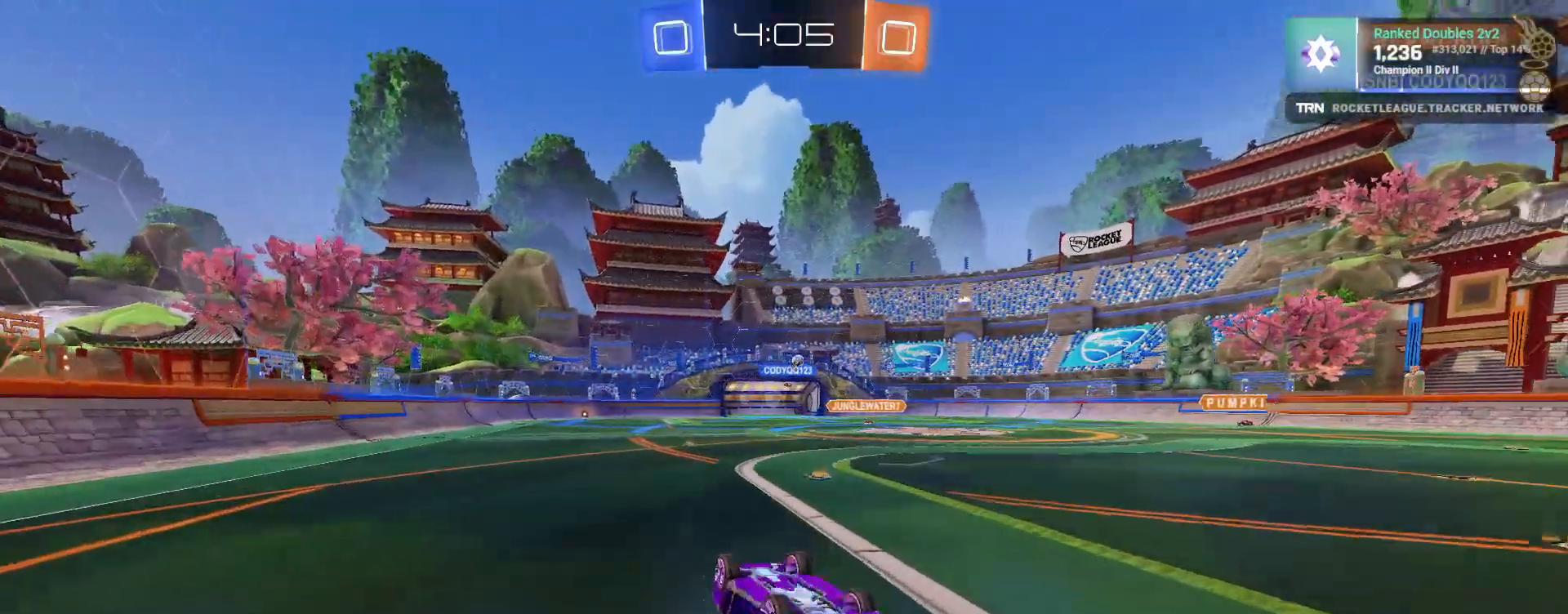
{"buttons": ["R2"], "left_stick": "center", "right_stick": "center", "events": [[83, "left_stick", "up-left"], [200, "left_stick", "center"]]}
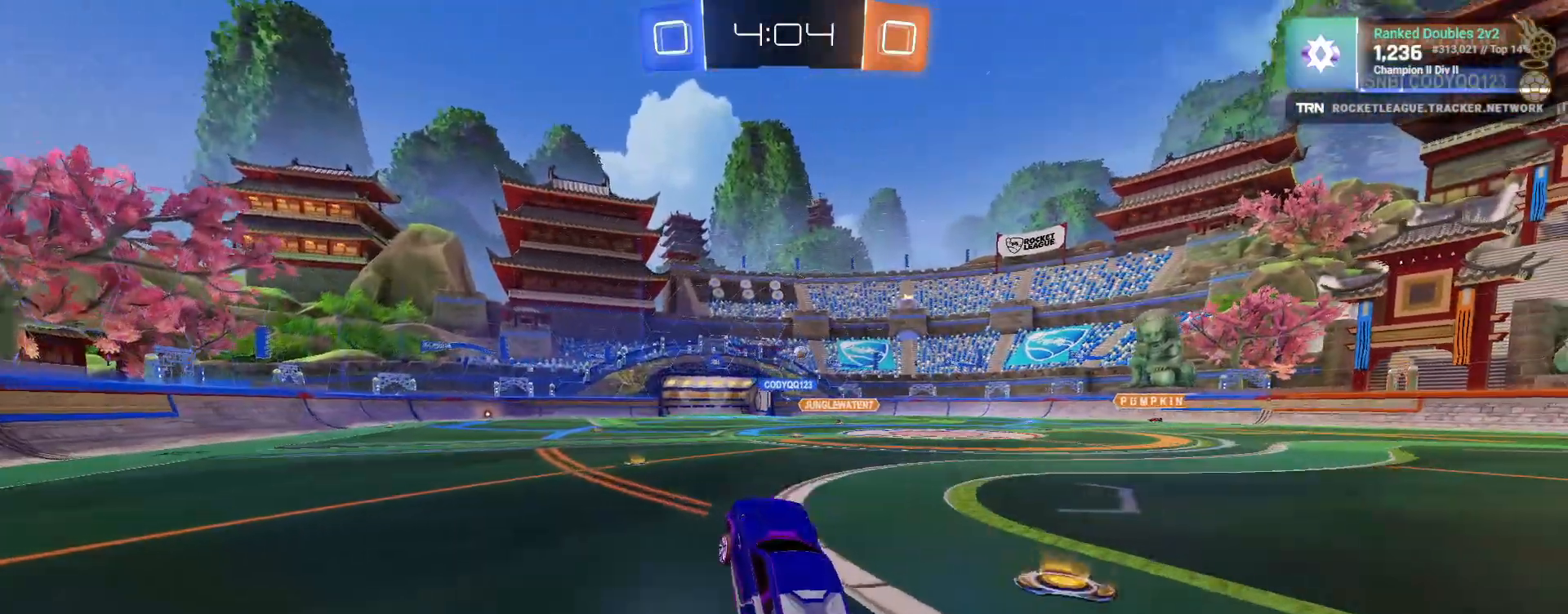
{"buttons": ["CROSS", "L1", "R2"], "left_stick": "up-left", "right_stick": "center", "events": [[117, "left_stick", "right"], [400, "CROSS", "down"], [400, "L1", "down"], [400, "left_stick", "up-left"], [433, "CROSS", "up"], [500, "CROSS", "down"]]}
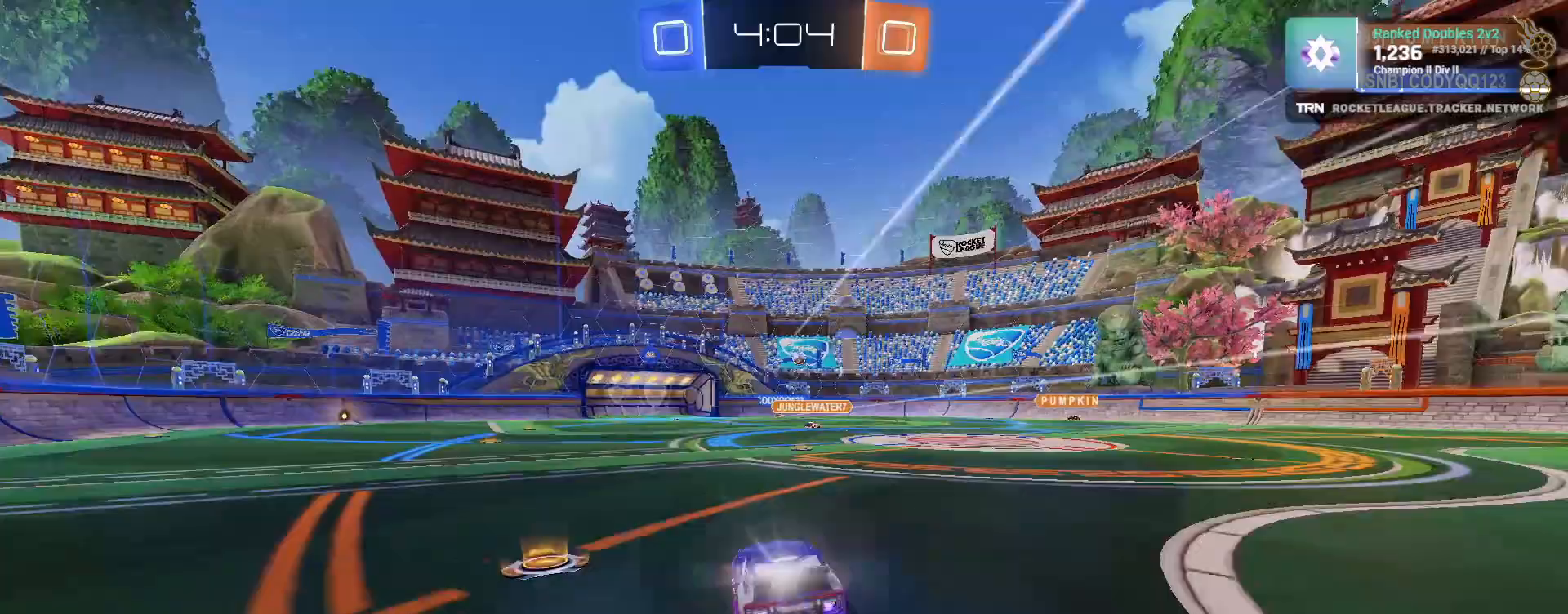
{"buttons": ["R2"], "left_stick": "up-left", "right_stick": "center", "events": [[100, "L1", "up"], [117, "CROSS", "up"], [133, "left_stick", "center"], [500, "left_stick", "up-left"]]}
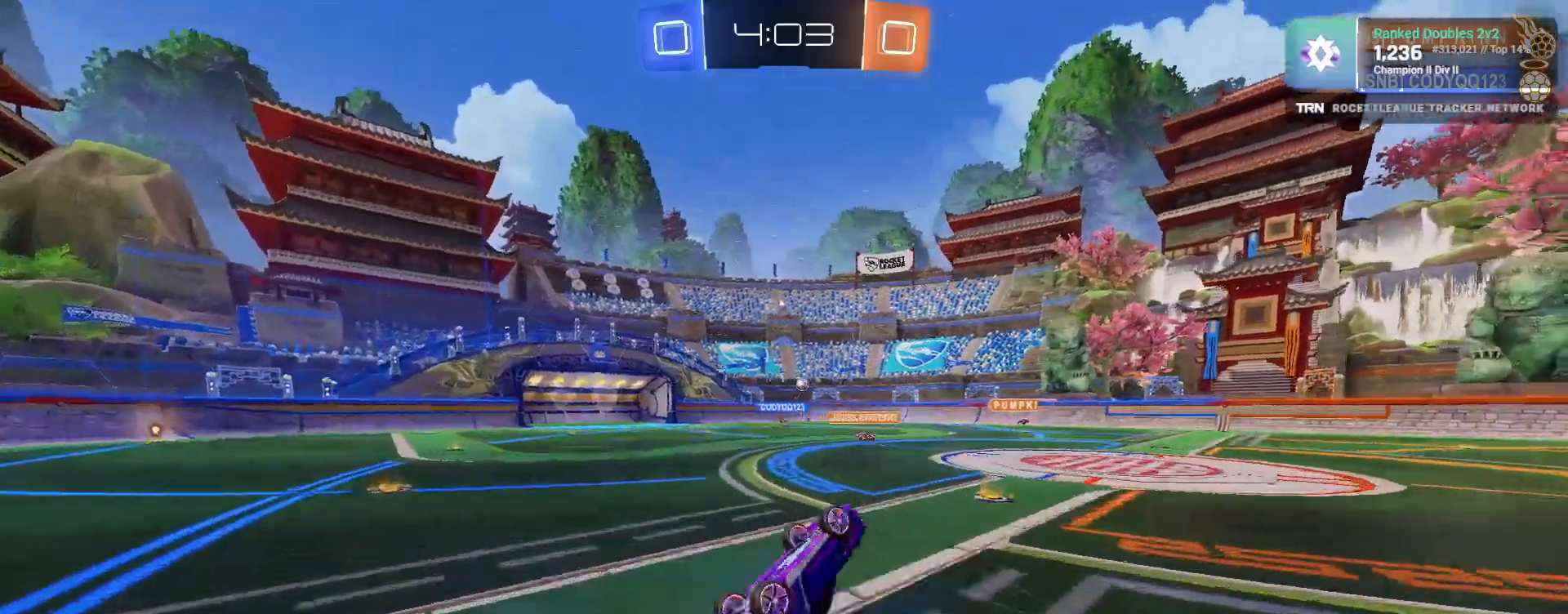
{"buttons": ["R2"], "left_stick": "center", "right_stick": "center", "events": [[150, "left_stick", "center"], [267, "left_stick", "left"], [317, "left_stick", "up-left"], [417, "left_stick", "center"]]}
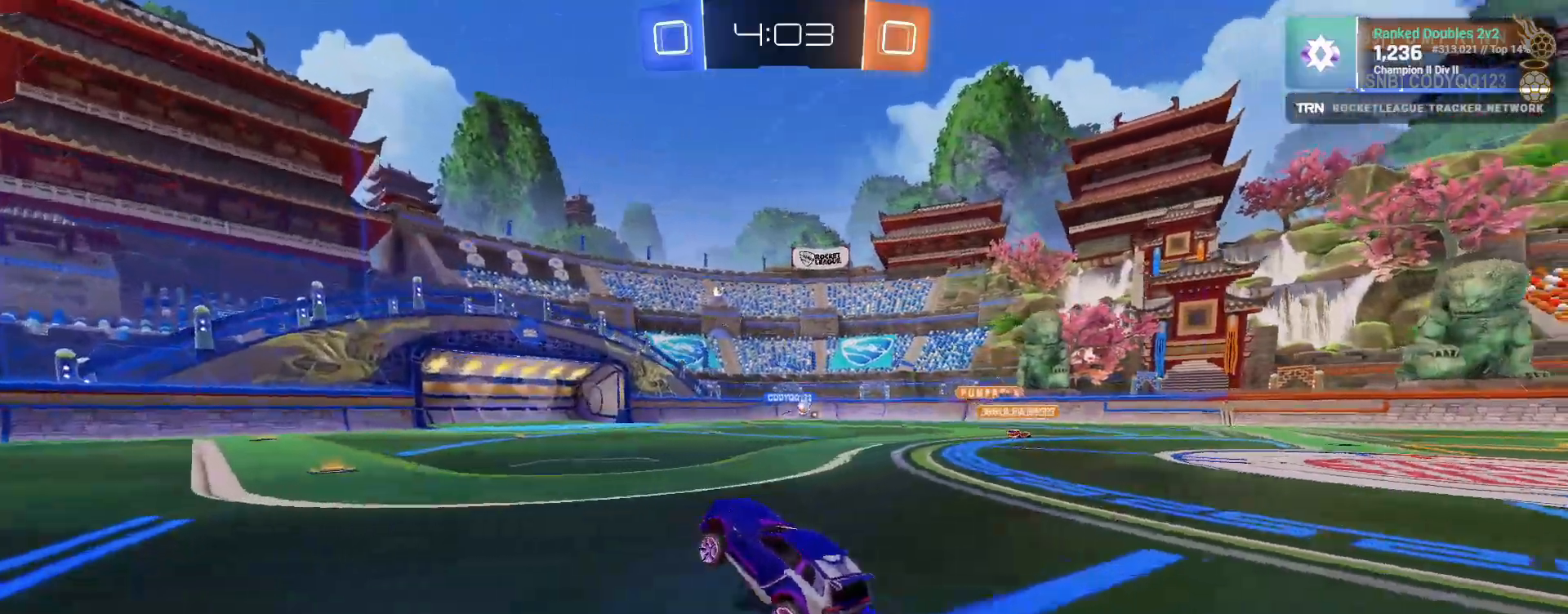
{"buttons": ["L1", "R2"], "left_stick": "right", "right_stick": "center", "events": [[17, "left_stick", "left"], [83, "left_stick", "center"], [417, "left_stick", "right"], [450, "L1", "down"]]}
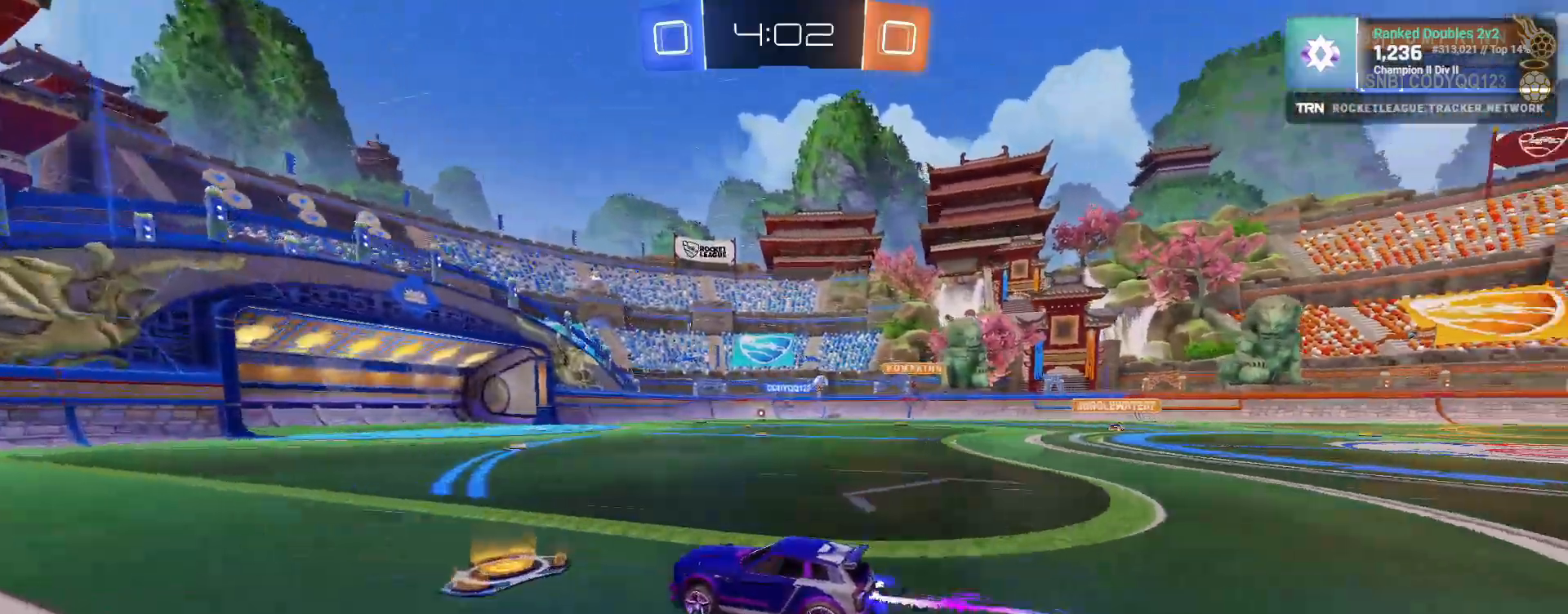
{"buttons": ["R2"], "left_stick": "center", "right_stick": "center", "events": [[67, "L1", "up"], [200, "left_stick", "down-right"], [300, "left_stick", "right"], [433, "left_stick", "center"]]}
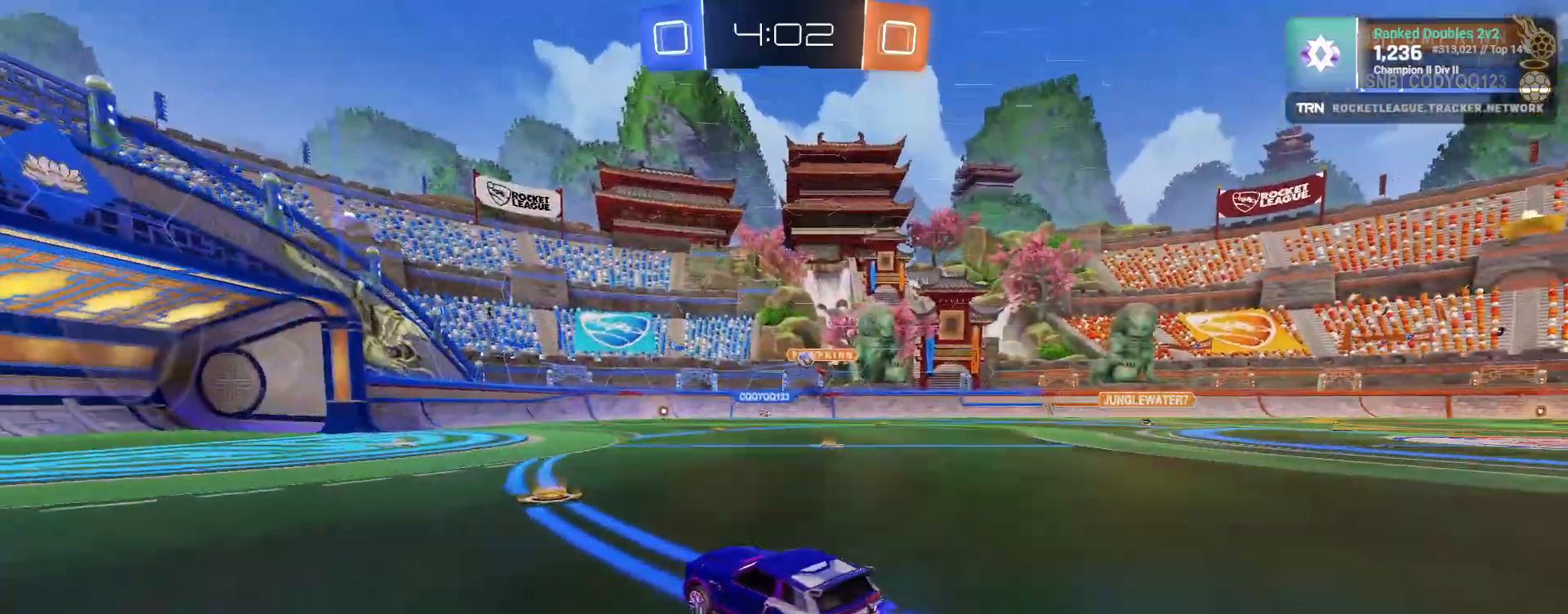
{"buttons": ["R2"], "left_stick": "right", "right_stick": "center", "events": [[200, "left_stick", "left"], [350, "left_stick", "center"], [483, "left_stick", "right"]]}
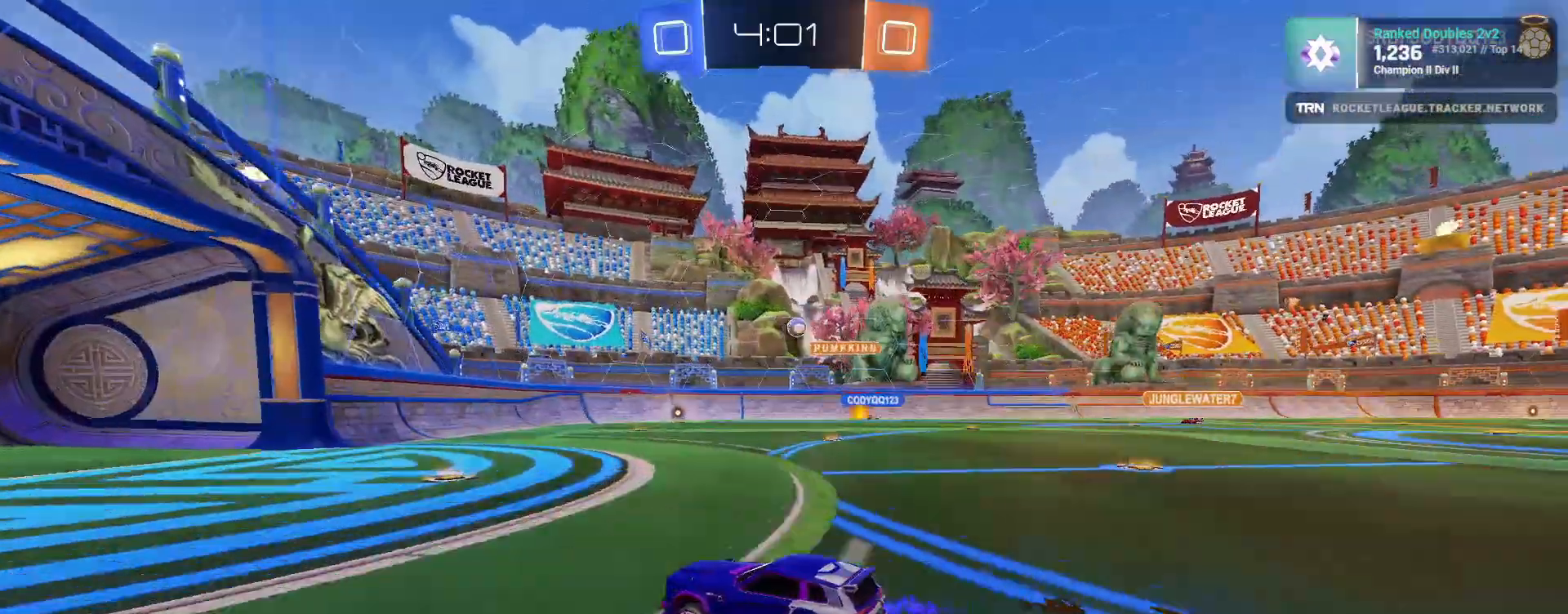
{"buttons": ["R2"], "left_stick": "center", "right_stick": "center", "events": [[383, "left_stick", "center"]]}
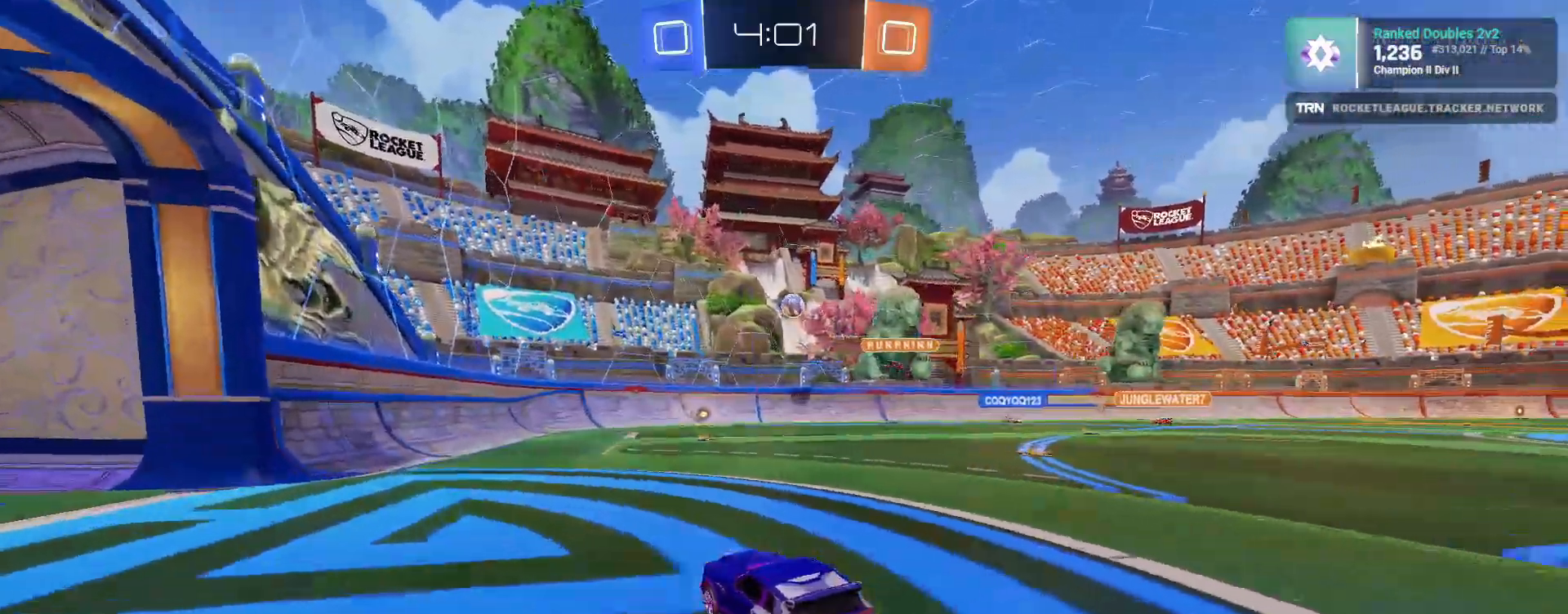
{"buttons": ["R1", "R2"], "left_stick": "right", "right_stick": "center", "events": [[267, "R1", "down"], [350, "left_stick", "right"]]}
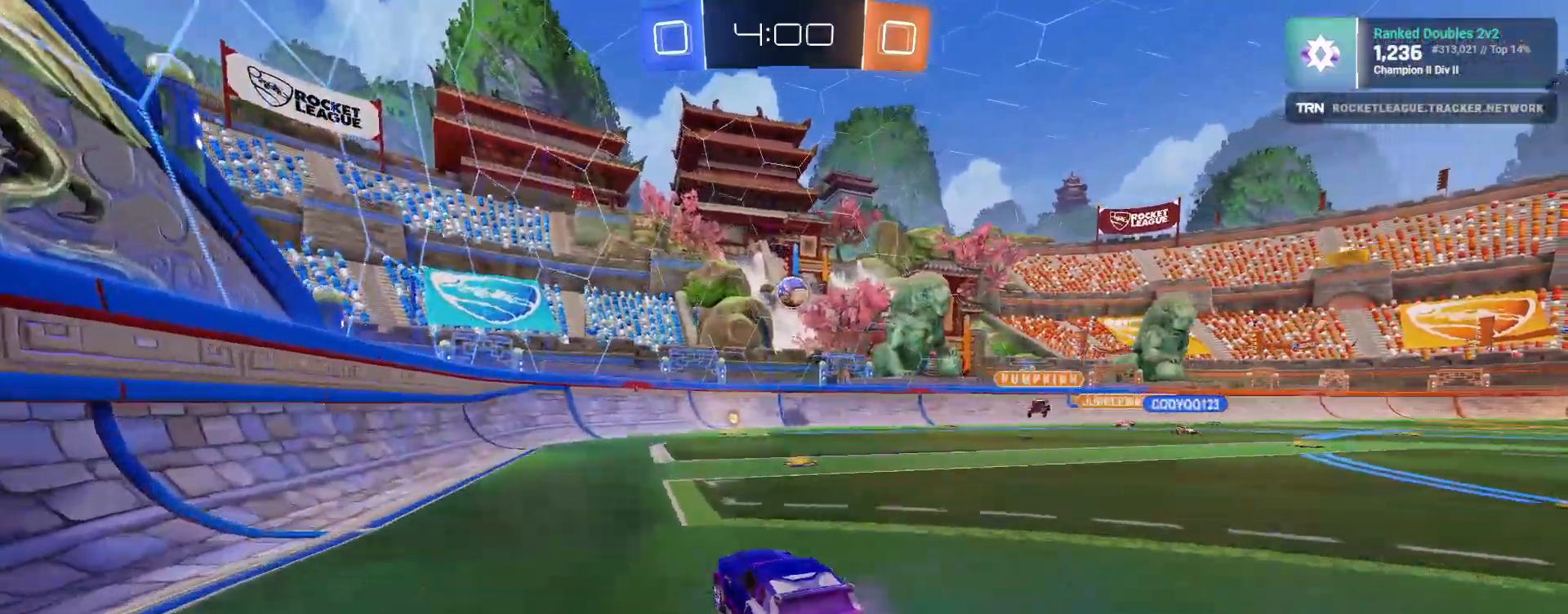
{"buttons": [], "left_stick": "center", "right_stick": "center", "events": [[33, "R1", "up"], [67, "left_stick", "center"], [100, "R1", "down"], [233, "R1", "up"], [250, "left_stick", "right"], [433, "left_stick", "center"], [467, "R2", "up"]]}
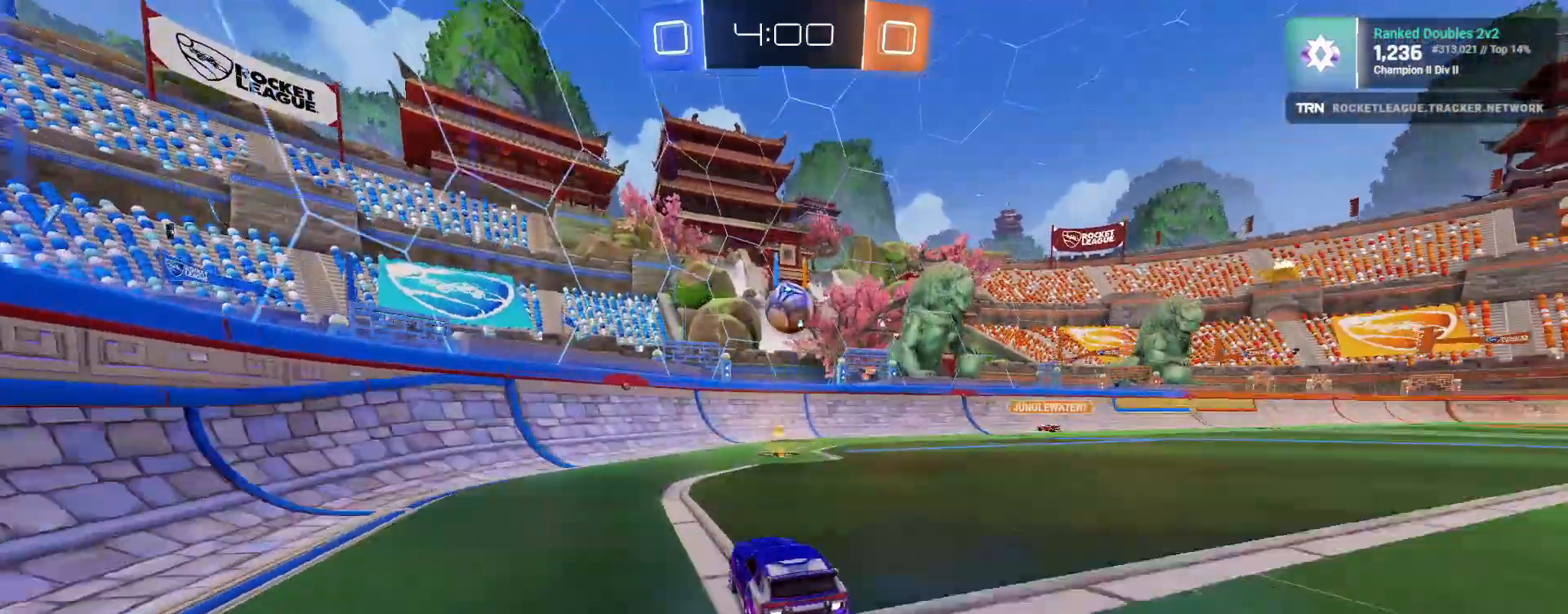
{"buttons": ["R1", "R2"], "left_stick": "down-left", "right_stick": "center", "events": [[150, "R2", "down"], [200, "L2", "down"], [200, "left_stick", "down-right"], [367, "L2", "up"], [367, "left_stick", "down-left"], [450, "R1", "down"]]}
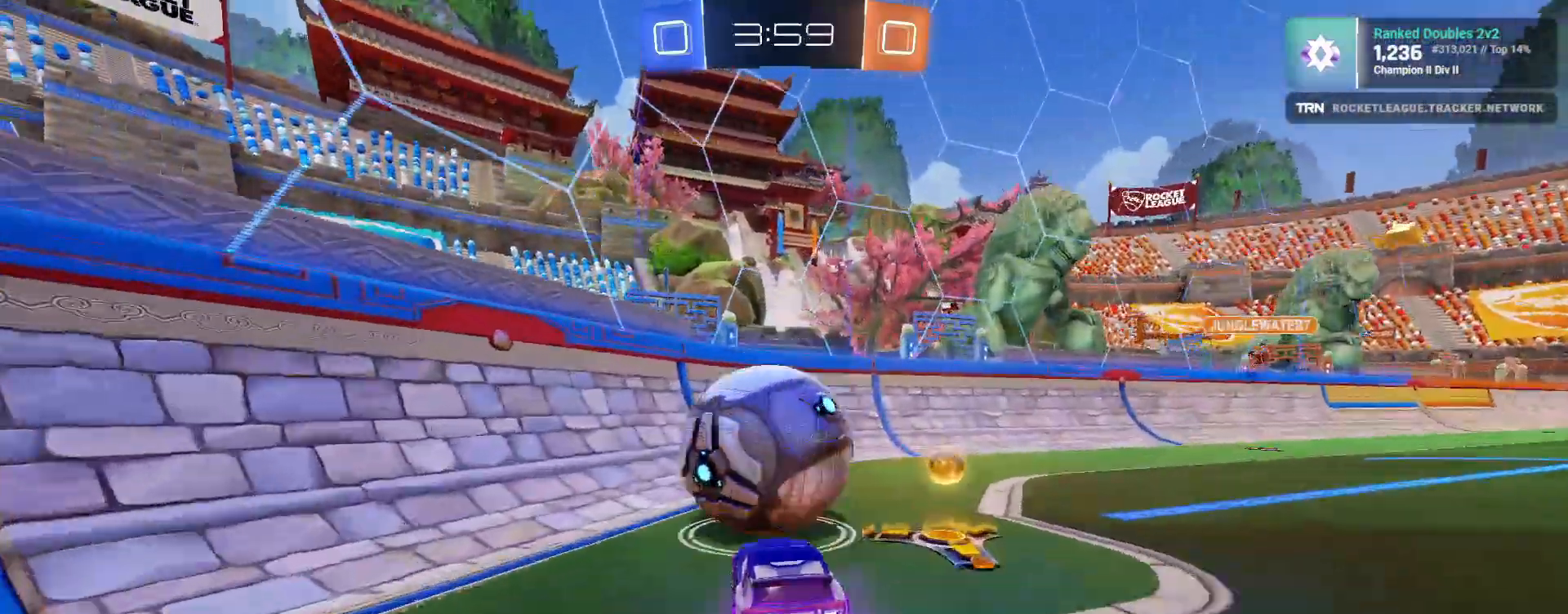
{"buttons": ["L2", "R2"], "left_stick": "right", "right_stick": "center", "events": [[83, "R1", "up"], [83, "left_stick", "down-right"], [100, "L1", "down"], [217, "L1", "up"], [217, "R2", "up"], [300, "left_stick", "right"], [350, "L2", "down"], [483, "R2", "down"]]}
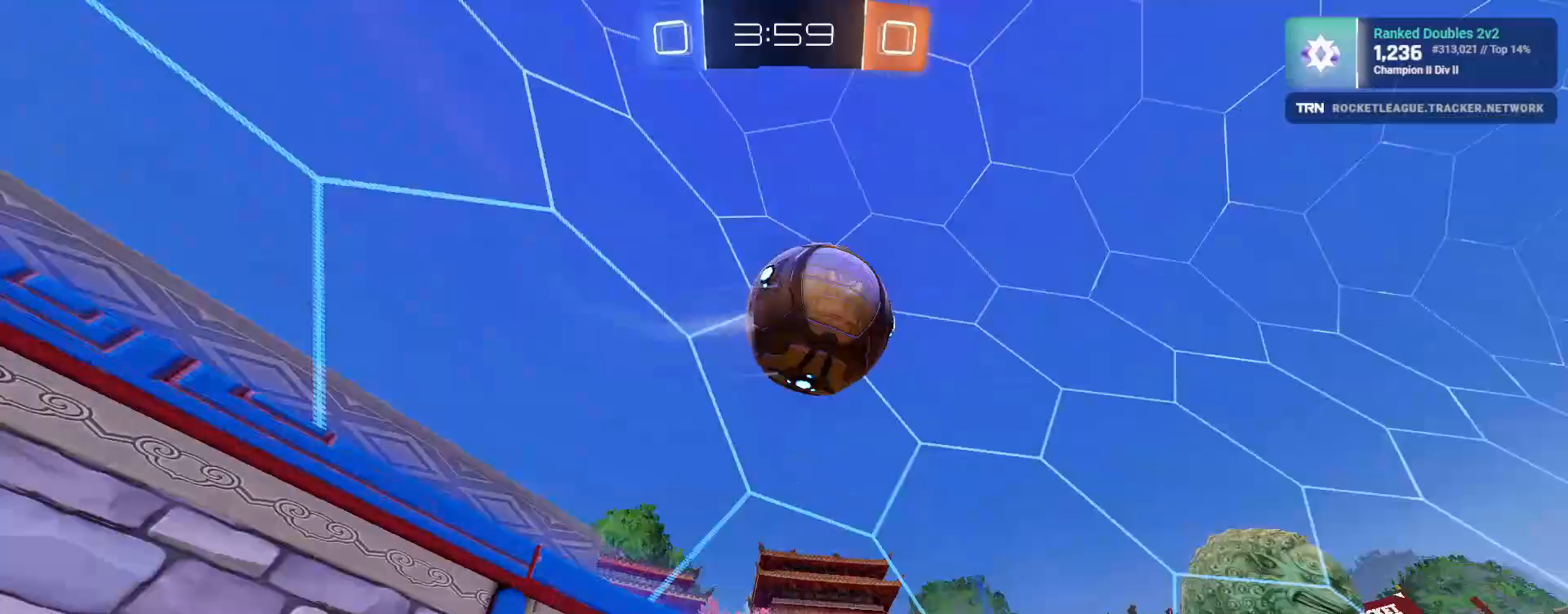
{"buttons": ["R2"], "left_stick": "down", "right_stick": "center", "events": [[17, "L2", "up"], [400, "left_stick", "down"]]}
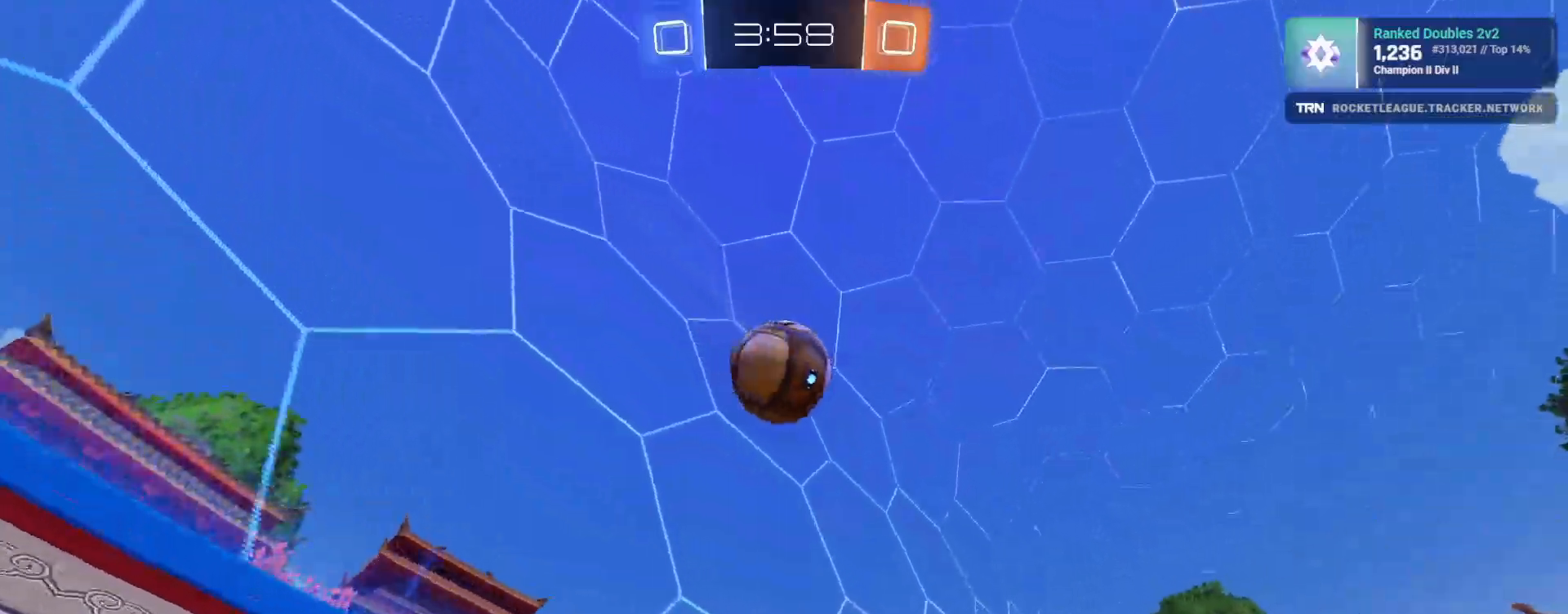
{"buttons": ["R2"], "left_stick": "down-right", "right_stick": "center", "events": [[133, "left_stick", "down-right"]]}
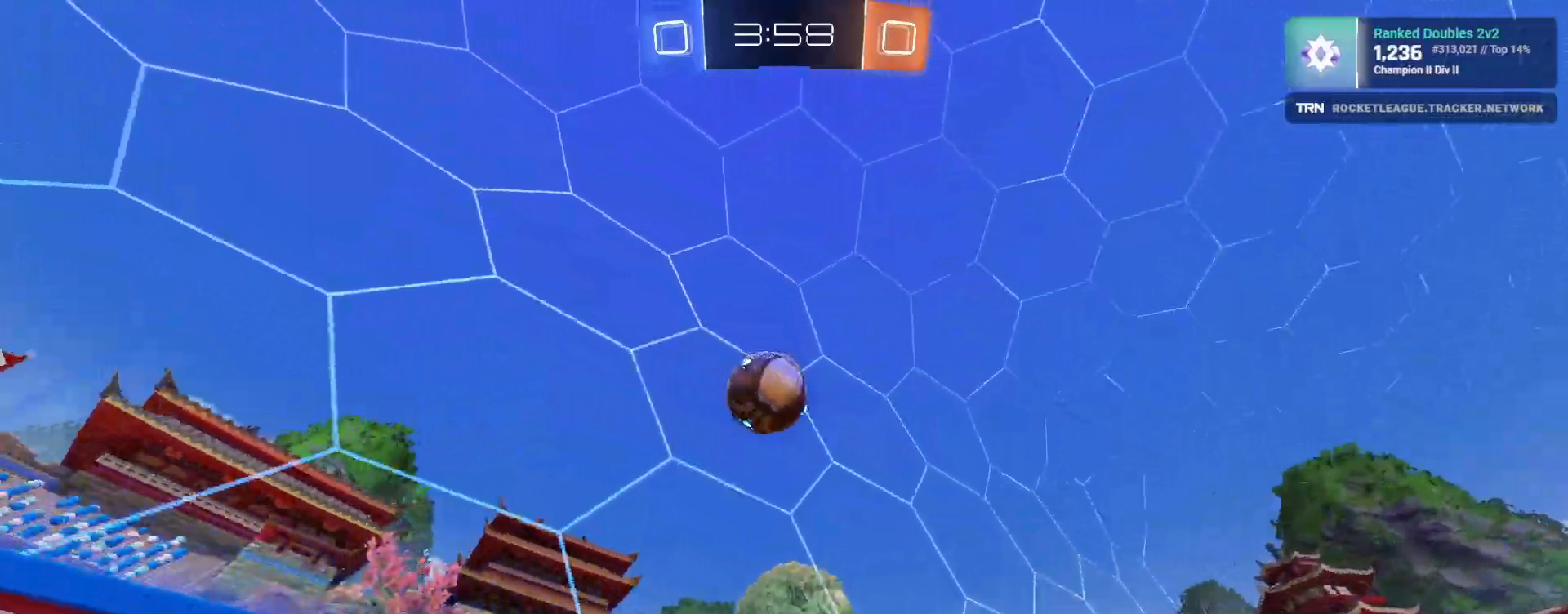
{"buttons": ["R2"], "left_stick": "left", "right_stick": "center", "events": [[83, "R2", "up"], [117, "left_stick", "left"], [333, "left_stick", "center"], [417, "R2", "down"], [450, "left_stick", "left"]]}
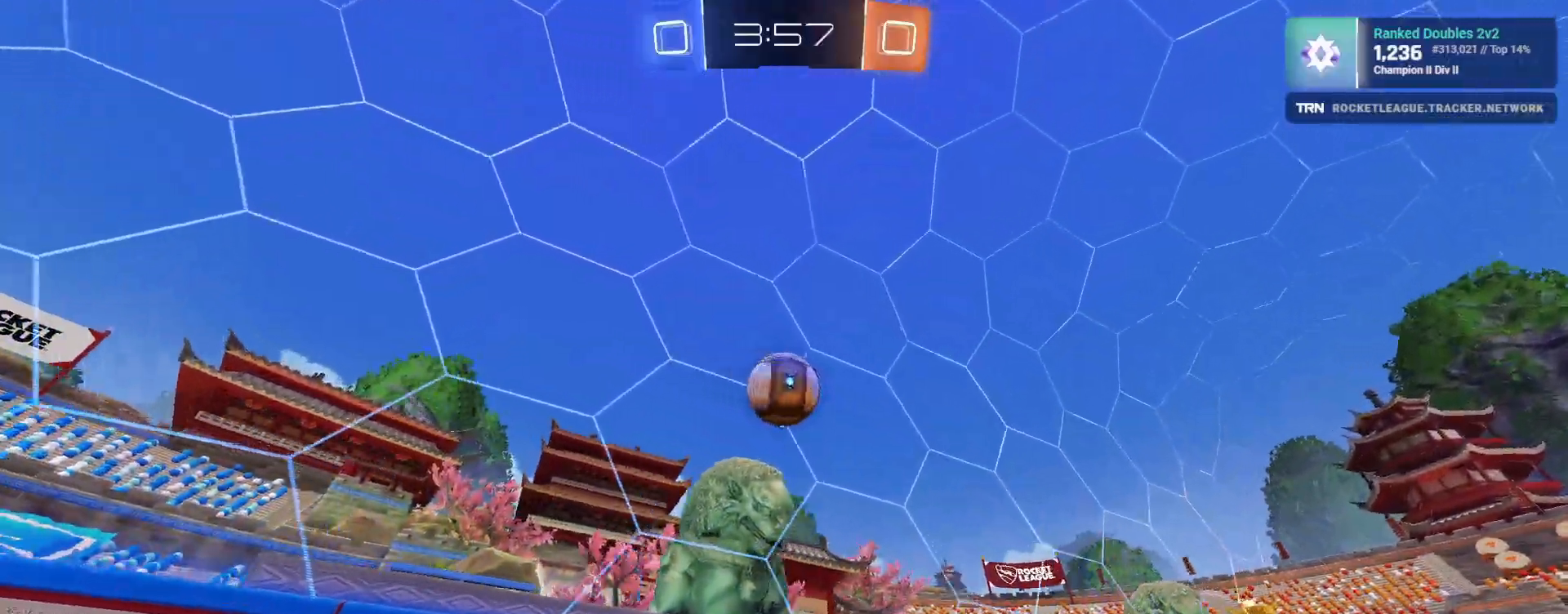
{"buttons": ["CROSS", "R1", "R2"], "left_stick": "down", "right_stick": "center", "events": [[83, "R1", "down"], [267, "left_stick", "down"], [333, "CROSS", "down"]]}
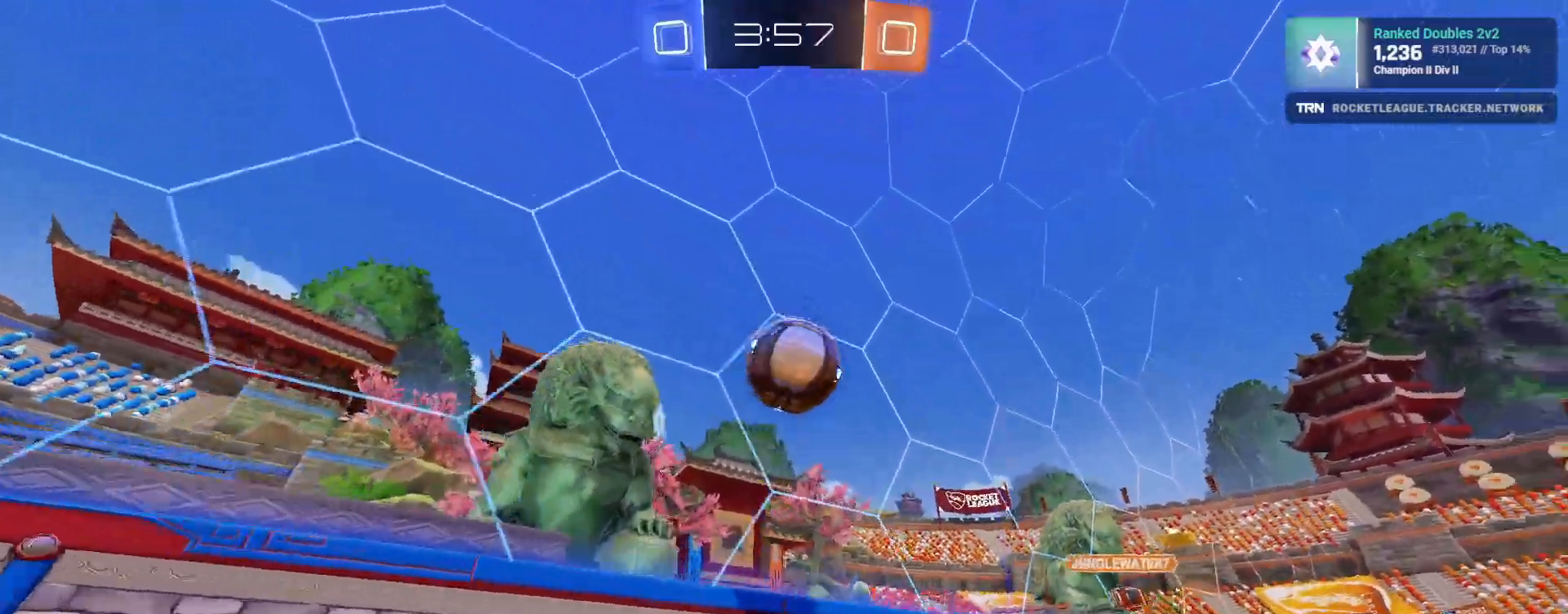
{"buttons": ["CROSS", "R1", "R2"], "left_stick": "up", "right_stick": "center", "events": [[67, "L1", "down"], [83, "CROSS", "up"], [183, "L1", "up"], [283, "left_stick", "up"], [400, "CROSS", "down"]]}
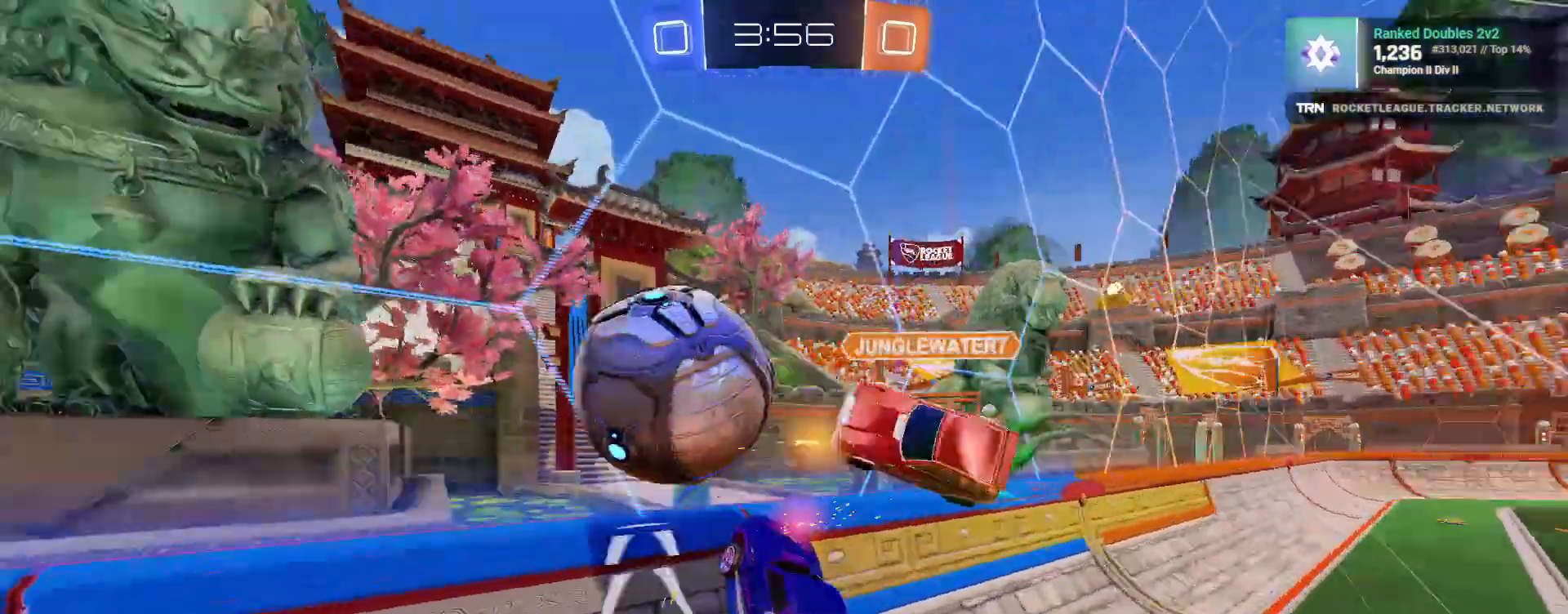
{"buttons": ["R2"], "left_stick": "up-right", "right_stick": "center", "events": [[67, "CROSS", "up"], [67, "R1", "up"], [433, "left_stick", "up-right"]]}
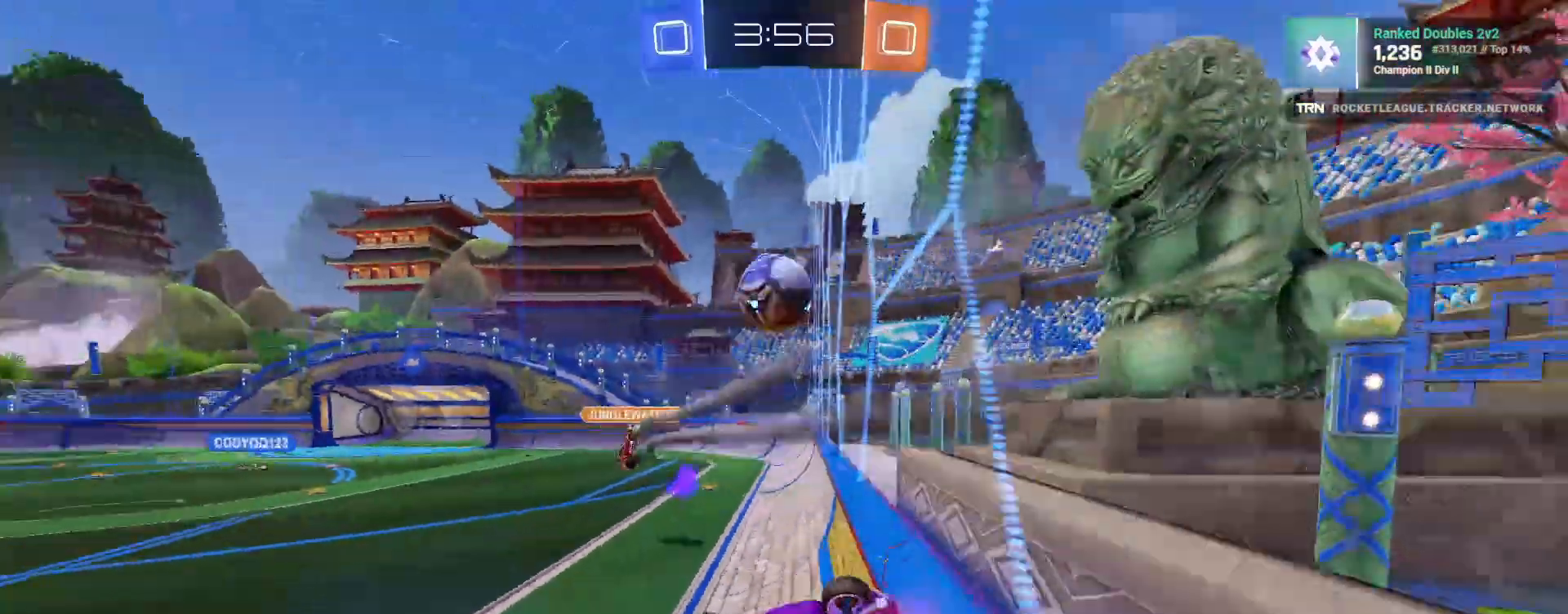
{"buttons": ["L1", "R2"], "left_stick": "up-left", "right_stick": "center", "events": [[150, "left_stick", "up-left"], [267, "L1", "down"]]}
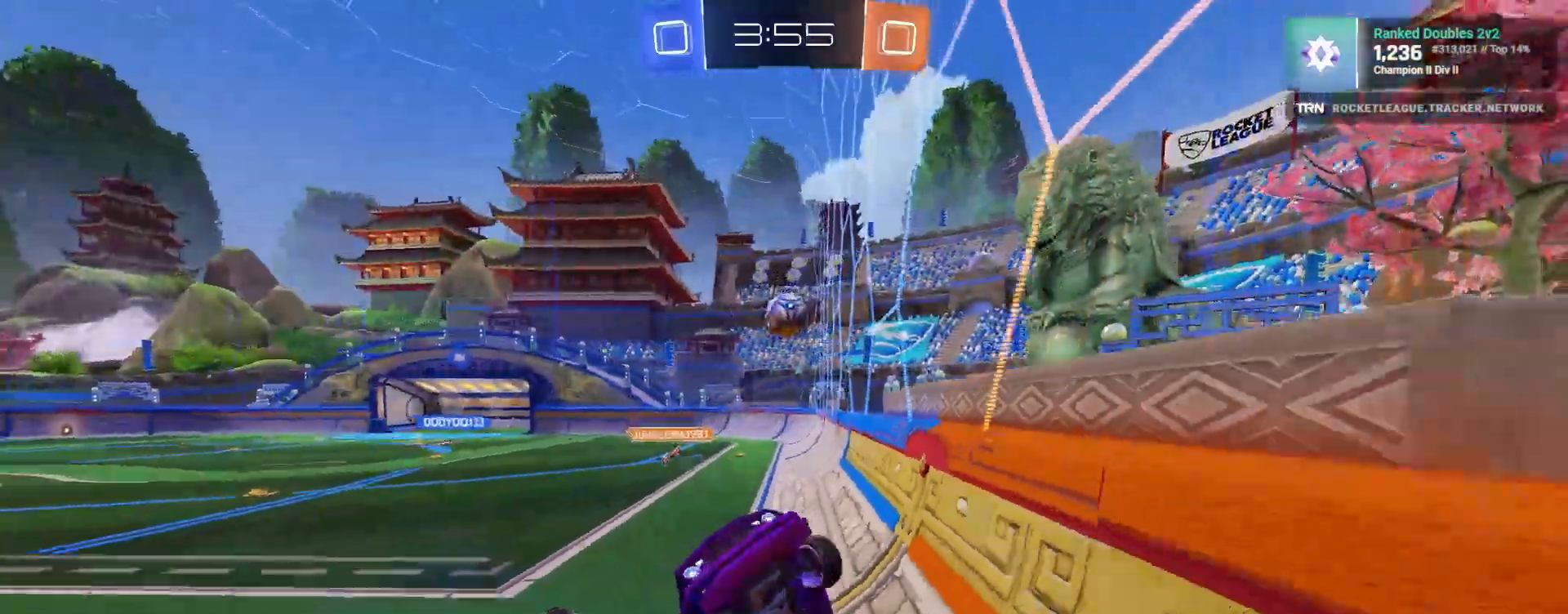
{"buttons": ["R2"], "left_stick": "right", "right_stick": "center", "events": [[83, "L1", "up"], [133, "left_stick", "right"]]}
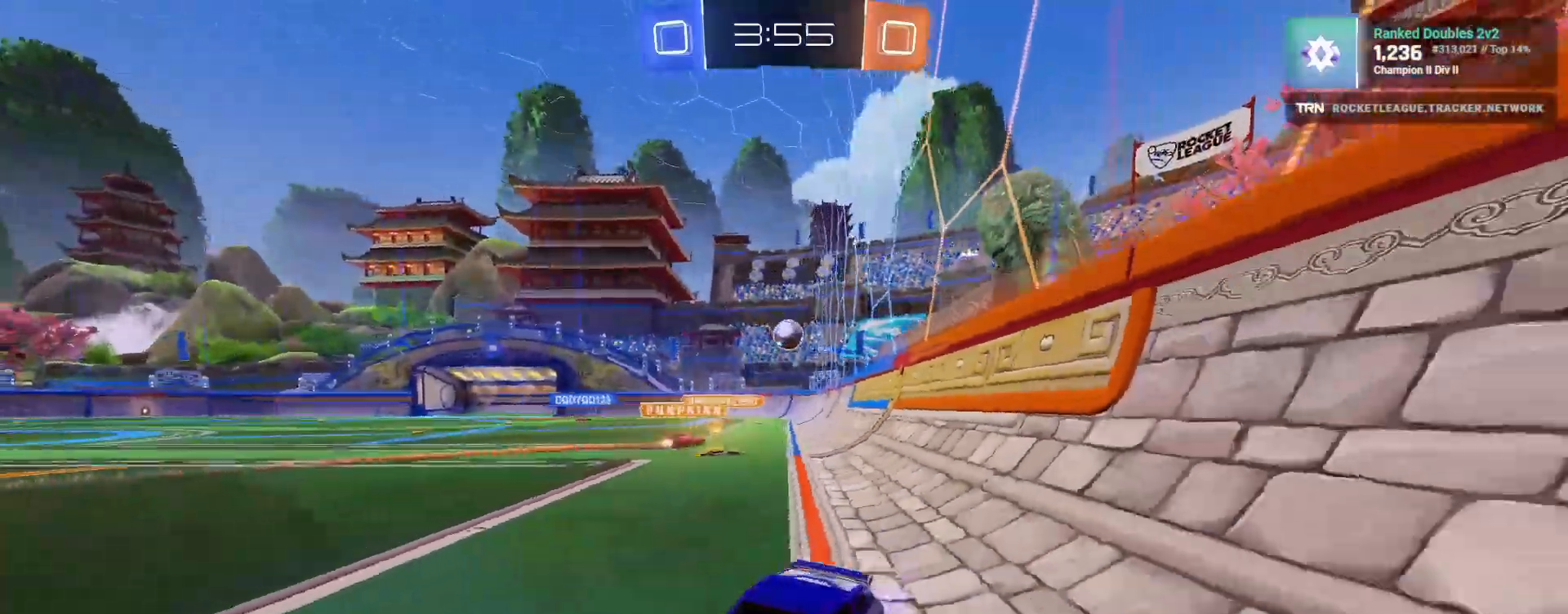
{"buttons": ["R1", "R2"], "left_stick": "right", "right_stick": "center", "events": [[67, "L1", "down"], [200, "L1", "up"], [500, "R1", "down"]]}
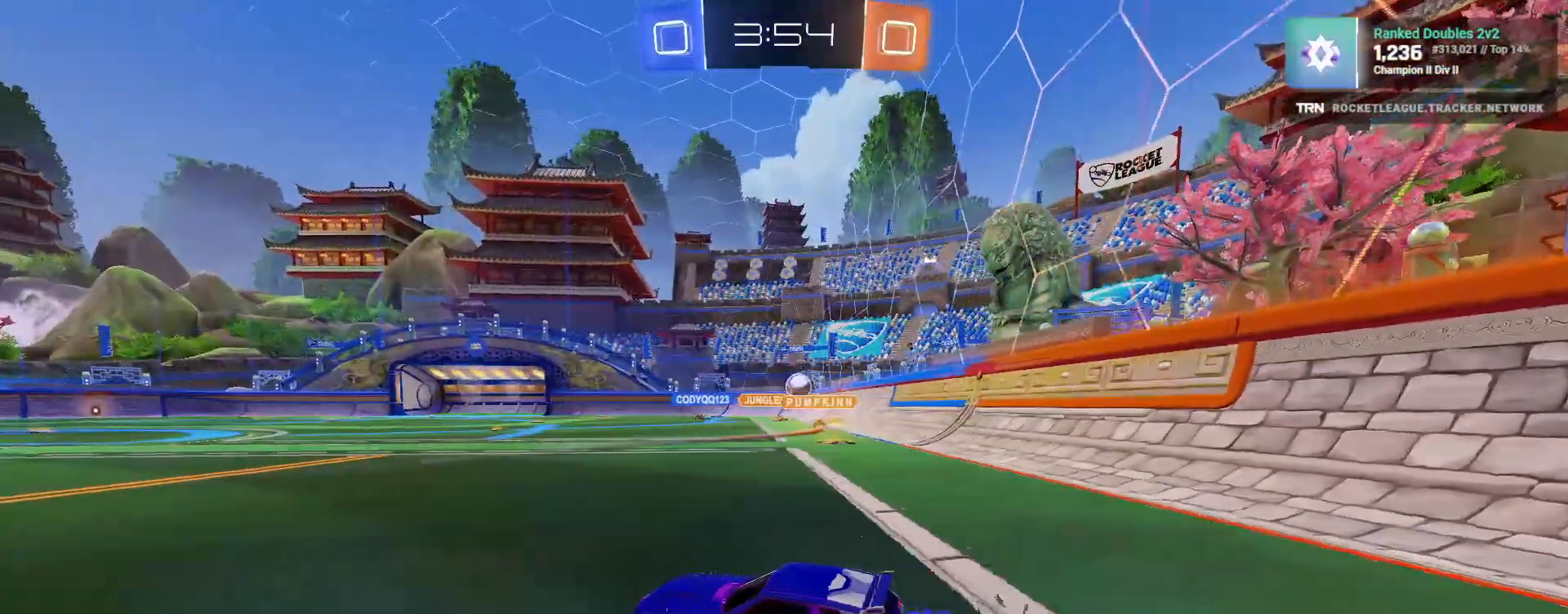
{"buttons": ["CROSS", "R1", "R2"], "left_stick": "up", "right_stick": "center", "events": [[333, "CROSS", "down"], [333, "left_stick", "up"], [417, "CROSS", "up"], [467, "CROSS", "down"]]}
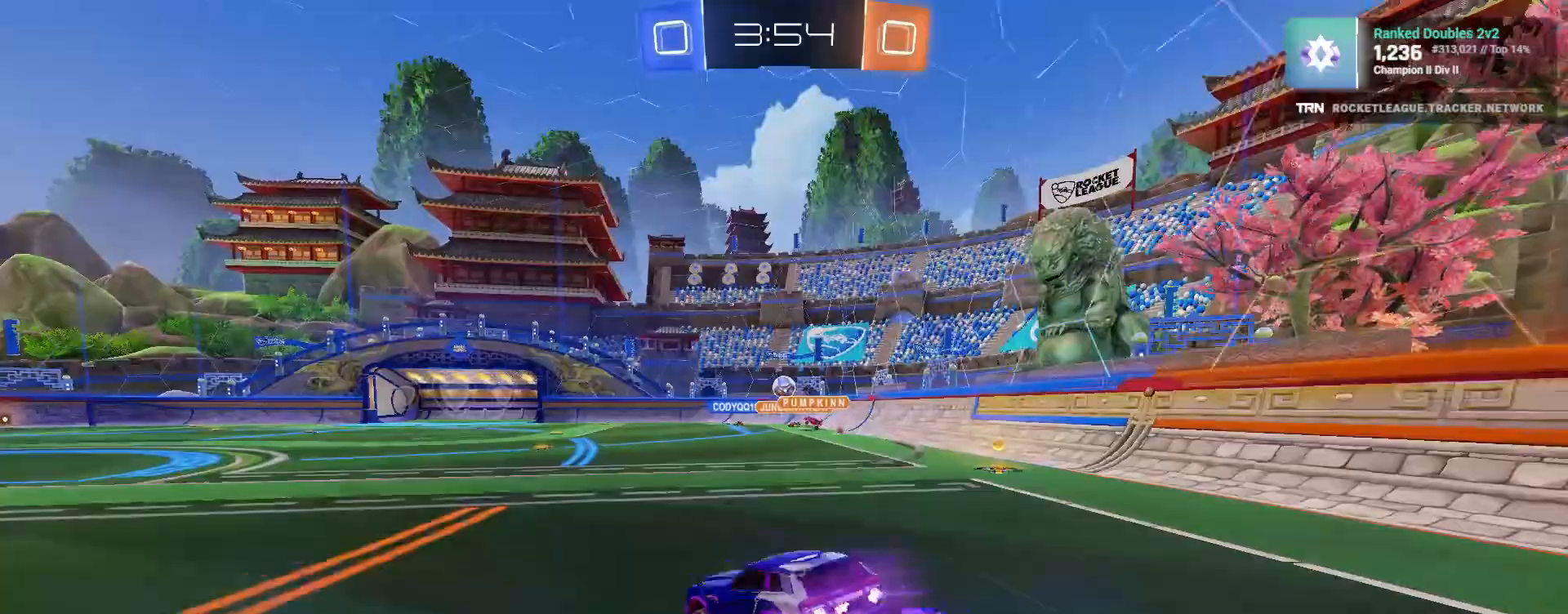
{"buttons": ["R2"], "left_stick": "center", "right_stick": "center", "events": [[67, "CROSS", "up"], [67, "R1", "up"], [367, "left_stick", "center"]]}
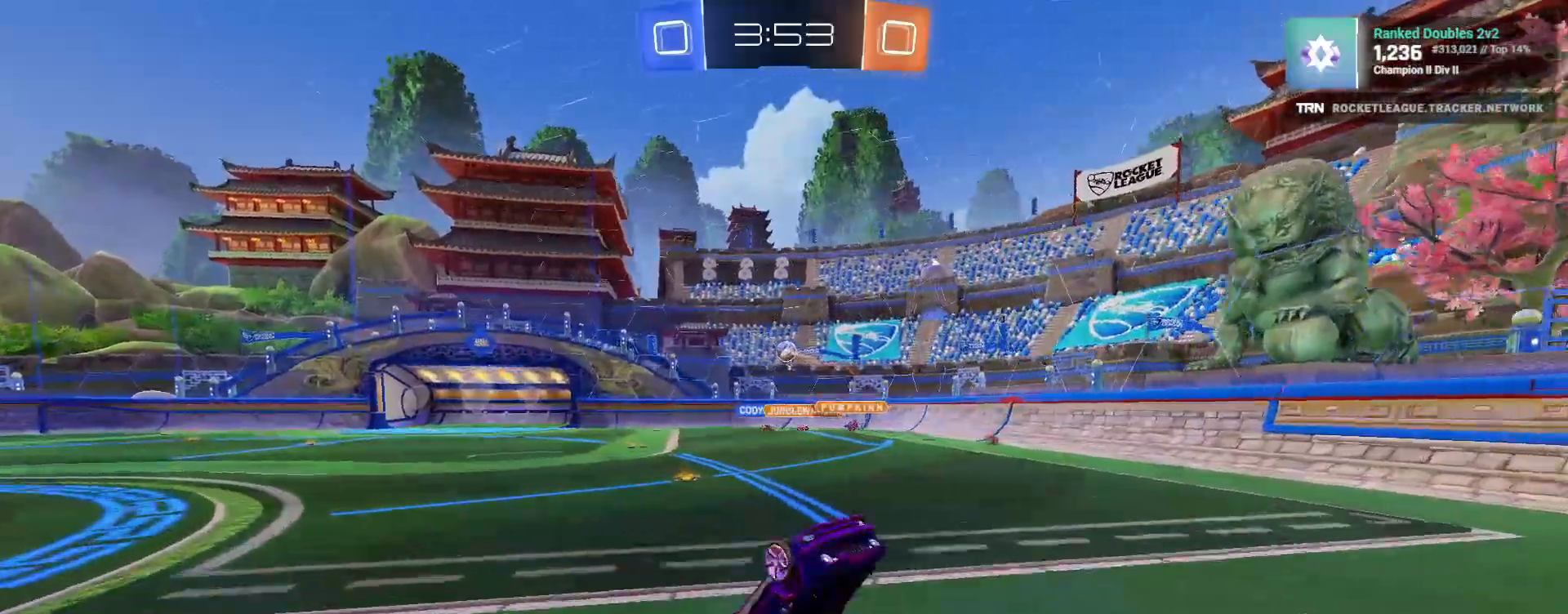
{"buttons": ["R2"], "left_stick": "right", "right_stick": "center", "events": [[50, "left_stick", "up"], [233, "left_stick", "center"], [417, "left_stick", "right"]]}
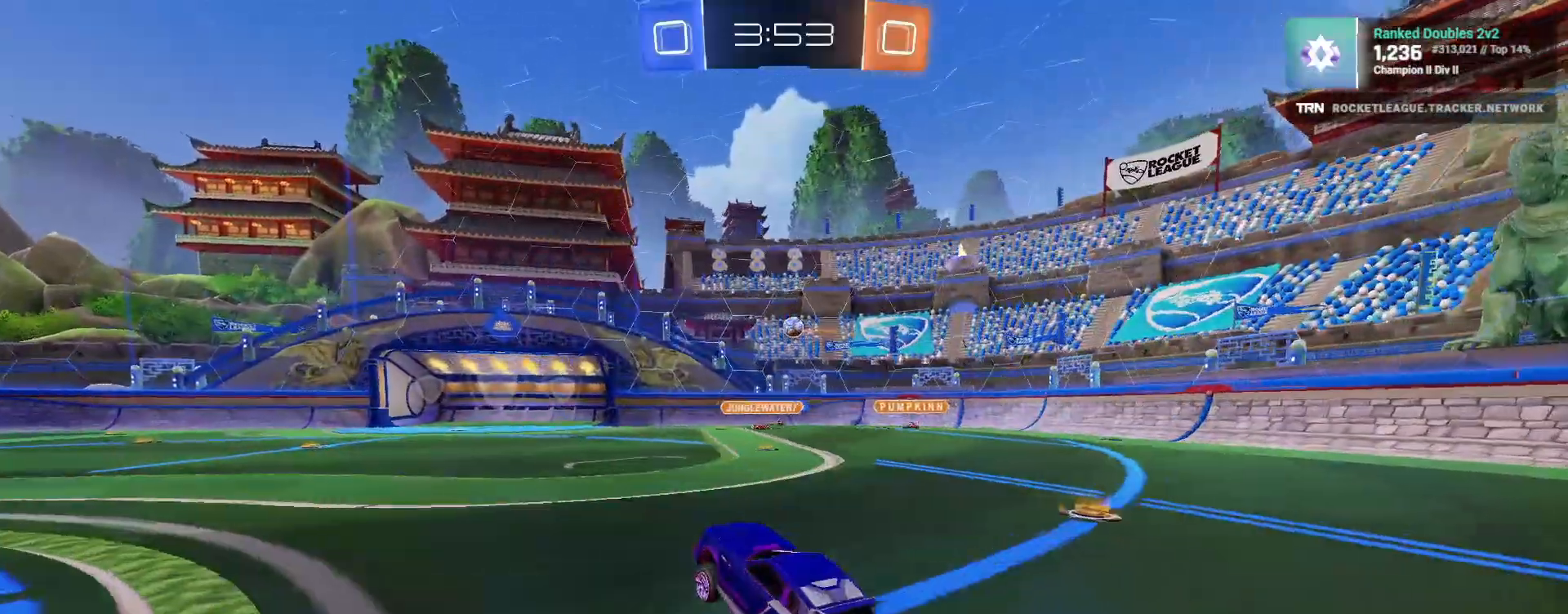
{"buttons": ["L2", "R2"], "left_stick": "down-right", "right_stick": "center", "events": [[150, "R1", "down"], [283, "R1", "up"], [400, "left_stick", "down-right"], [433, "L2", "down"]]}
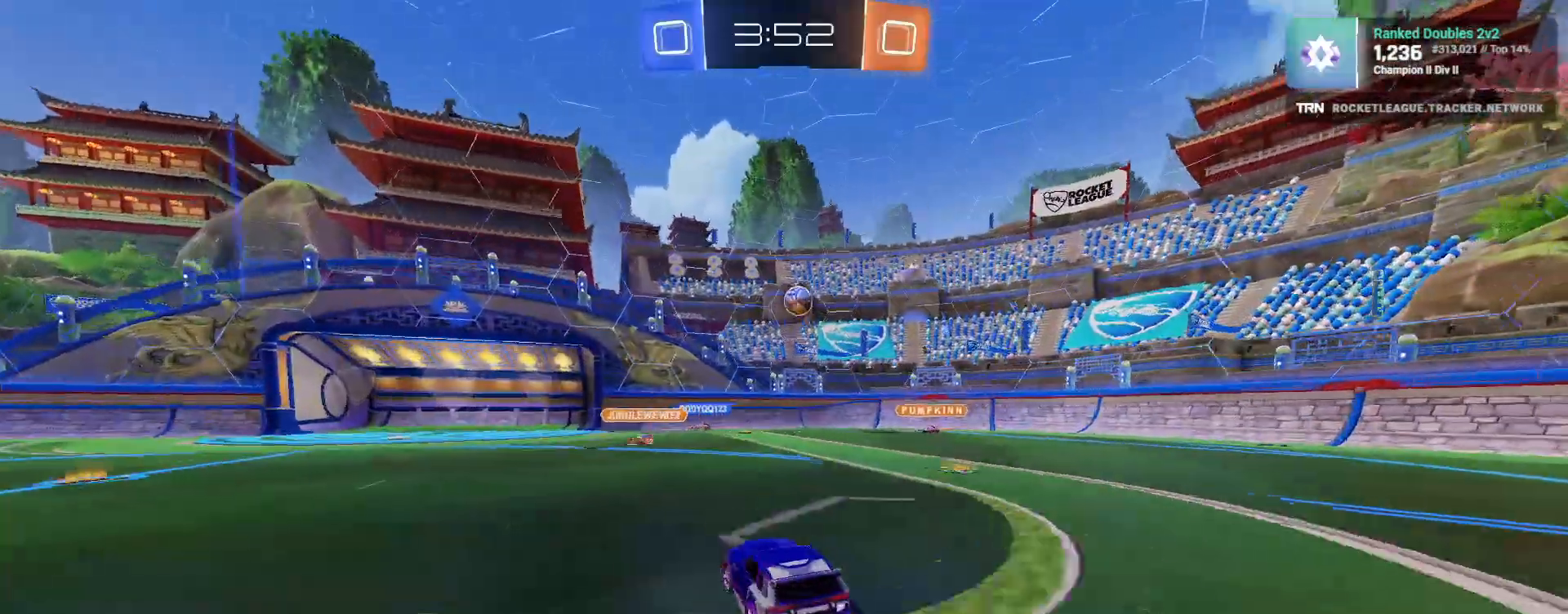
{"buttons": ["CROSS", "R2"], "left_stick": "right", "right_stick": "center", "events": [[67, "L3", "down"], [133, "CROSS", "down"], [133, "left_stick", "down"], [300, "L3", "up"], [333, "CROSS", "up"], [333, "L2", "up"], [367, "left_stick", "right"], [383, "CROSS", "down"]]}
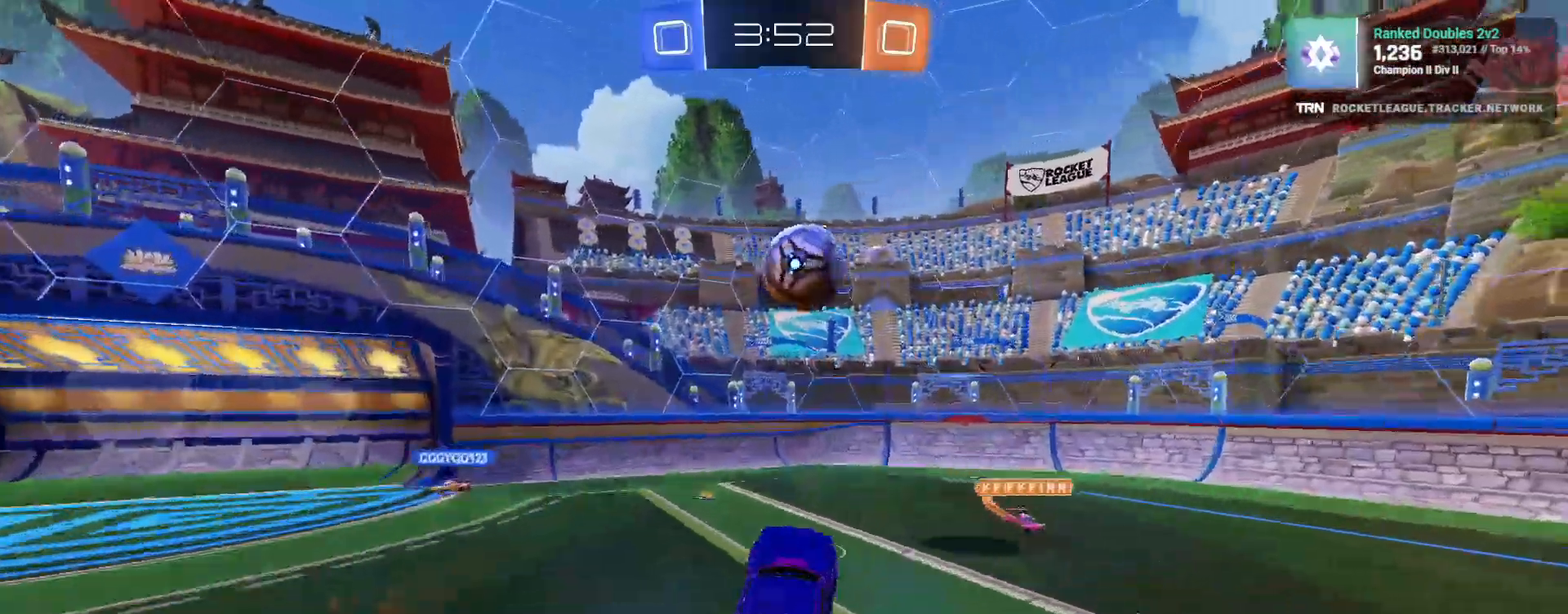
{"buttons": ["R2"], "left_stick": "right", "right_stick": "center", "events": [[33, "CROSS", "up"]]}
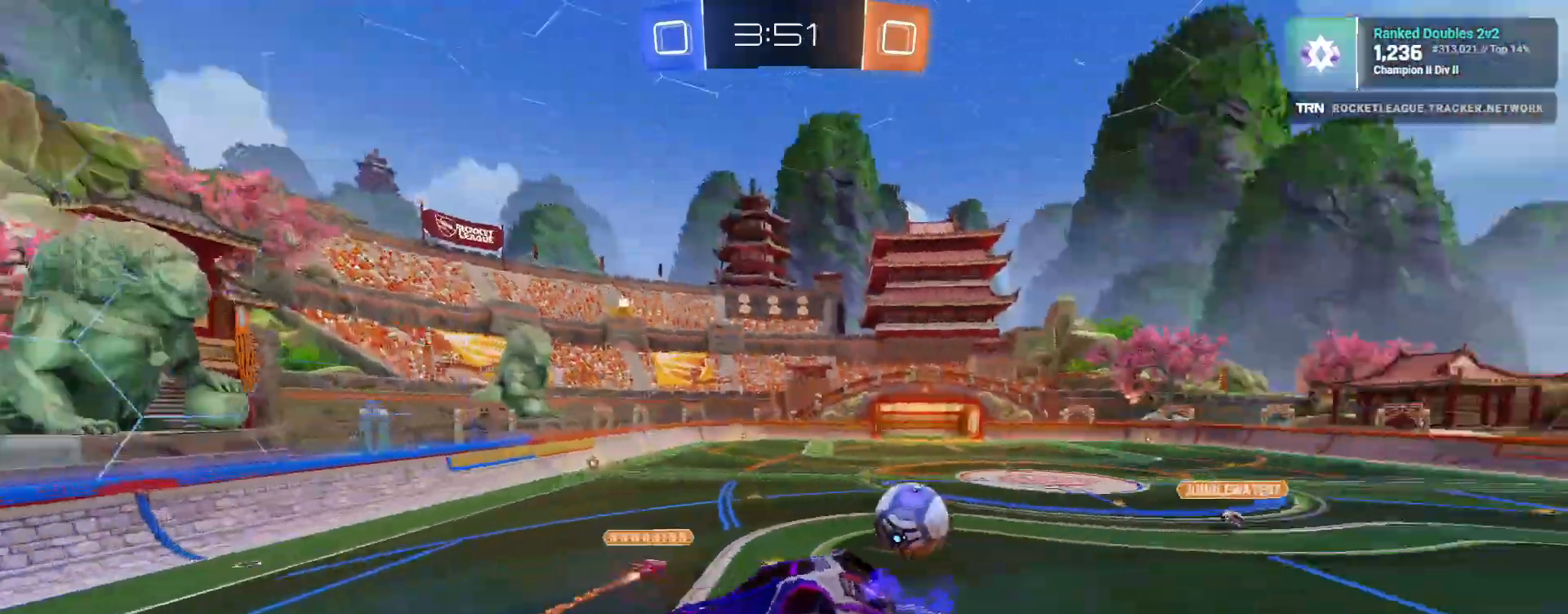
{"buttons": ["R2"], "left_stick": "left", "right_stick": "center", "events": [[117, "L1", "down"], [167, "left_stick", "up-right"], [233, "L1", "up"], [300, "left_stick", "center"], [450, "left_stick", "left"]]}